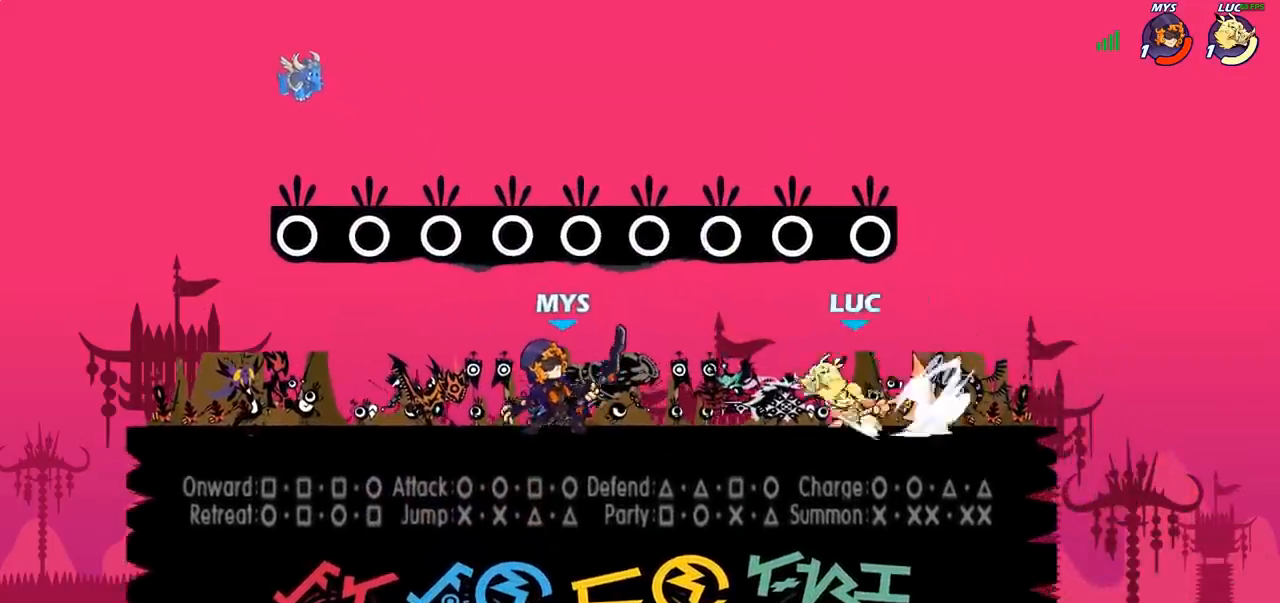
Gameplay with a controller (PlayStation layout); each line is a JSON object with the inputs held at the frame after it. "events" lists button and stick changes between this image and that frame as [ms after this image, input, new state], when the widget could be followed in between.
{"buttons": [], "left_stick": "left", "right_stick": "center", "events": [[100, "R2", "up"], [250, "CIRCLE", "down"], [317, "CIRCLE", "up"]]}
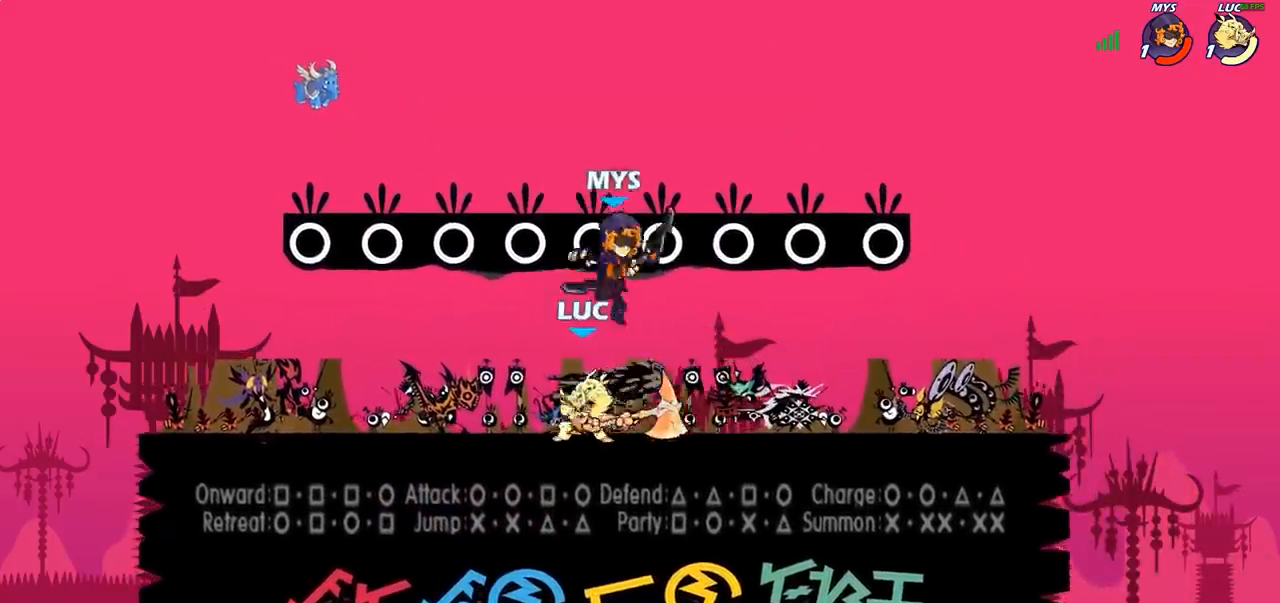
{"buttons": [], "left_stick": "left", "right_stick": "center", "events": [[17, "left_stick", "center"], [400, "left_stick", "left"]]}
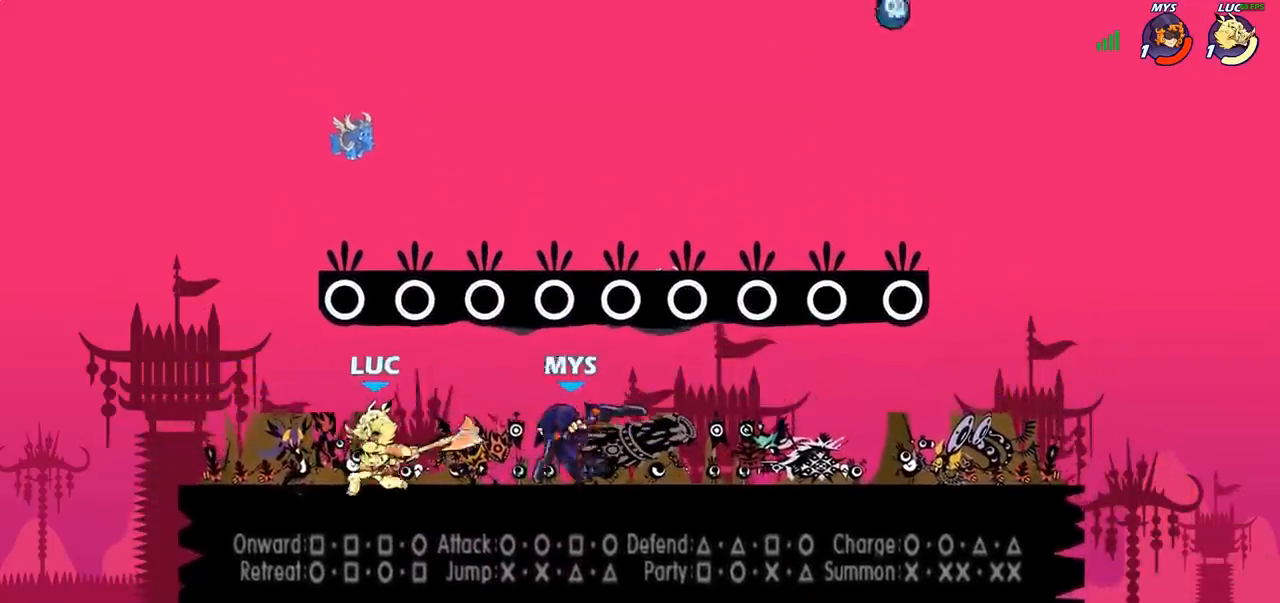
{"buttons": [], "left_stick": "left", "right_stick": "center", "events": [[367, "CROSS", "down"], [500, "CROSS", "up"]]}
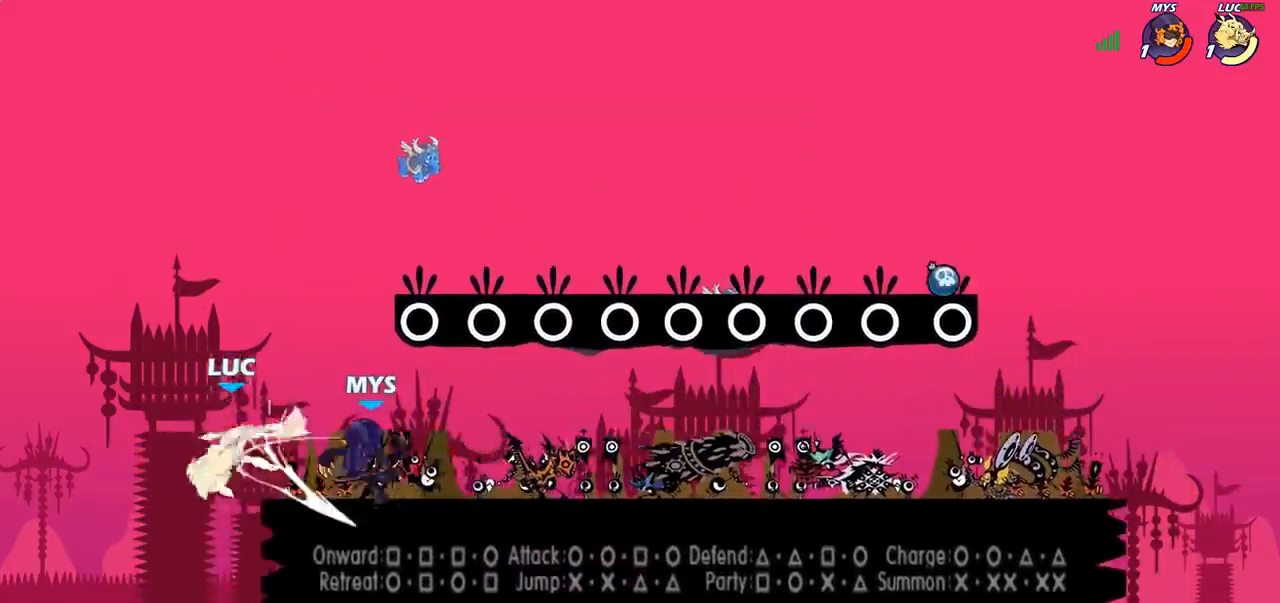
{"buttons": [], "left_stick": "left", "right_stick": "center", "events": [[17, "R2", "down"], [200, "left_stick", "center"], [233, "R2", "up"], [350, "left_stick", "left"]]}
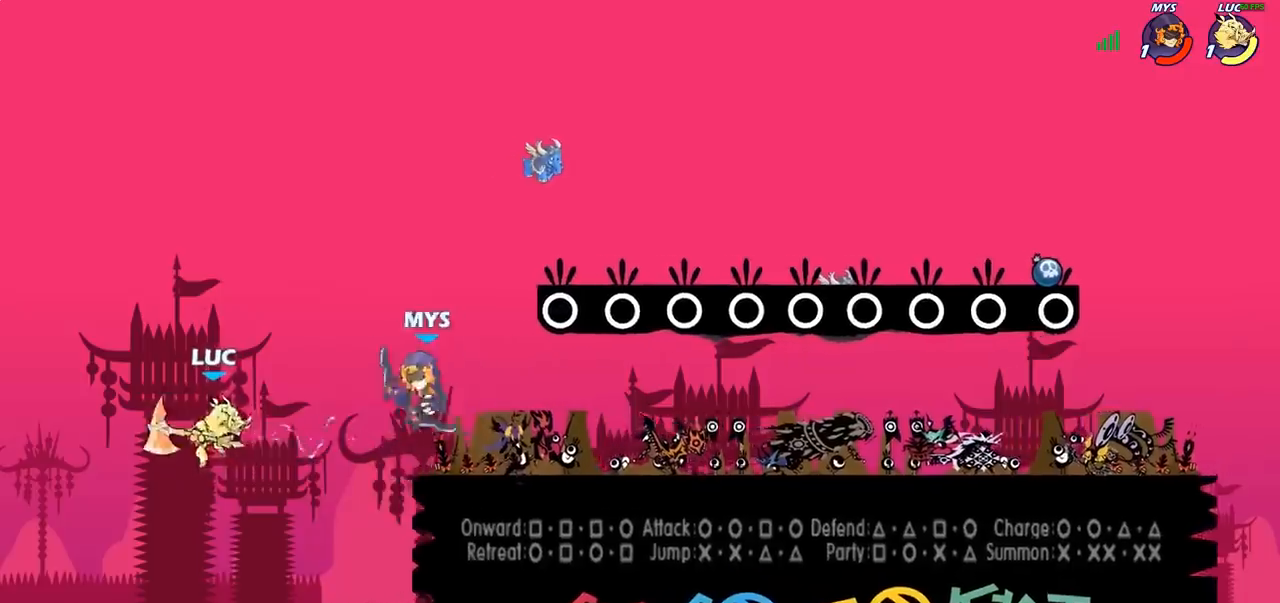
{"buttons": [], "left_stick": "right", "right_stick": "center", "events": [[100, "R2", "down"], [333, "left_stick", "right"], [350, "R2", "up"]]}
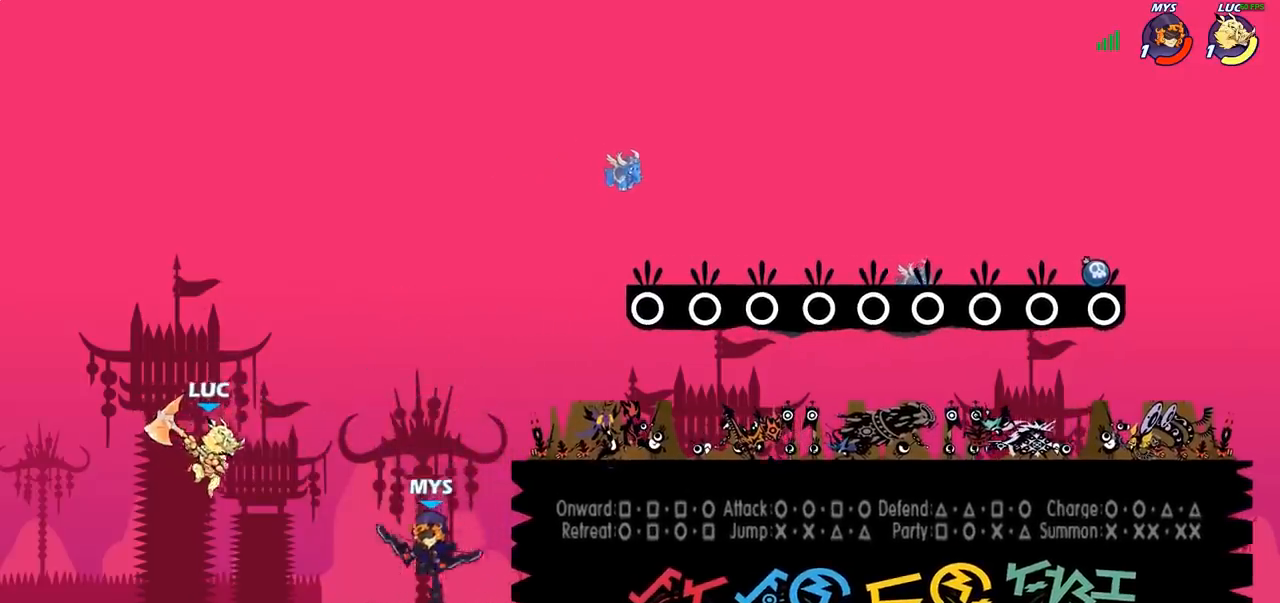
{"buttons": [], "left_stick": "center", "right_stick": "center", "events": [[150, "SQUARE", "down"], [233, "SQUARE", "up"], [450, "left_stick", "center"]]}
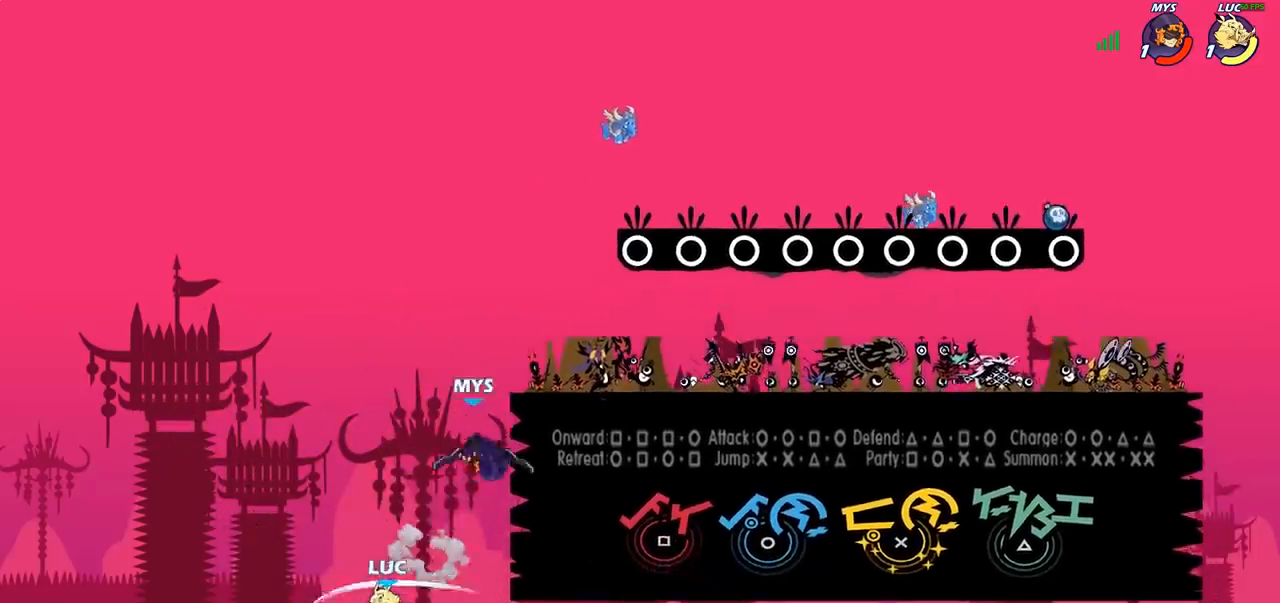
{"buttons": ["CROSS"], "left_stick": "up-left", "right_stick": "center", "events": [[83, "left_stick", "up-left"], [333, "CROSS", "down"]]}
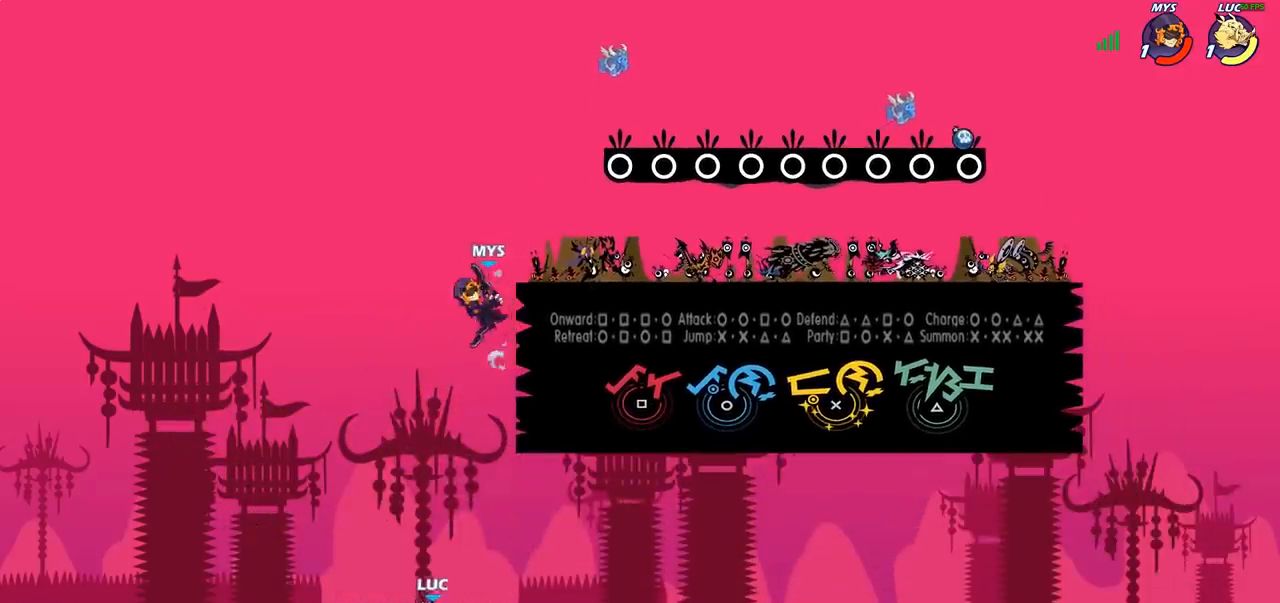
{"buttons": [], "left_stick": "up-right", "right_stick": "center", "events": [[33, "CROSS", "up"], [267, "left_stick", "up-right"]]}
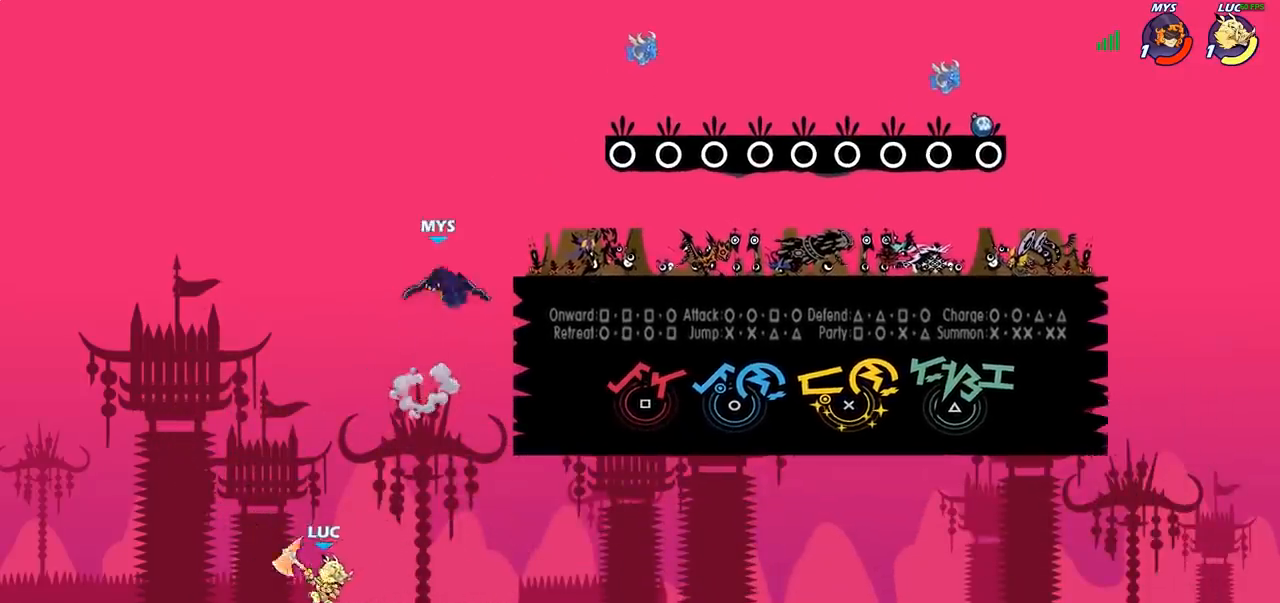
{"buttons": [], "left_stick": "up-left", "right_stick": "center", "events": [[33, "CROSS", "down"], [167, "CIRCLE", "down"], [183, "CROSS", "up"], [200, "left_stick", "center"], [317, "CIRCLE", "up"], [317, "left_stick", "up-right"], [450, "left_stick", "up-left"]]}
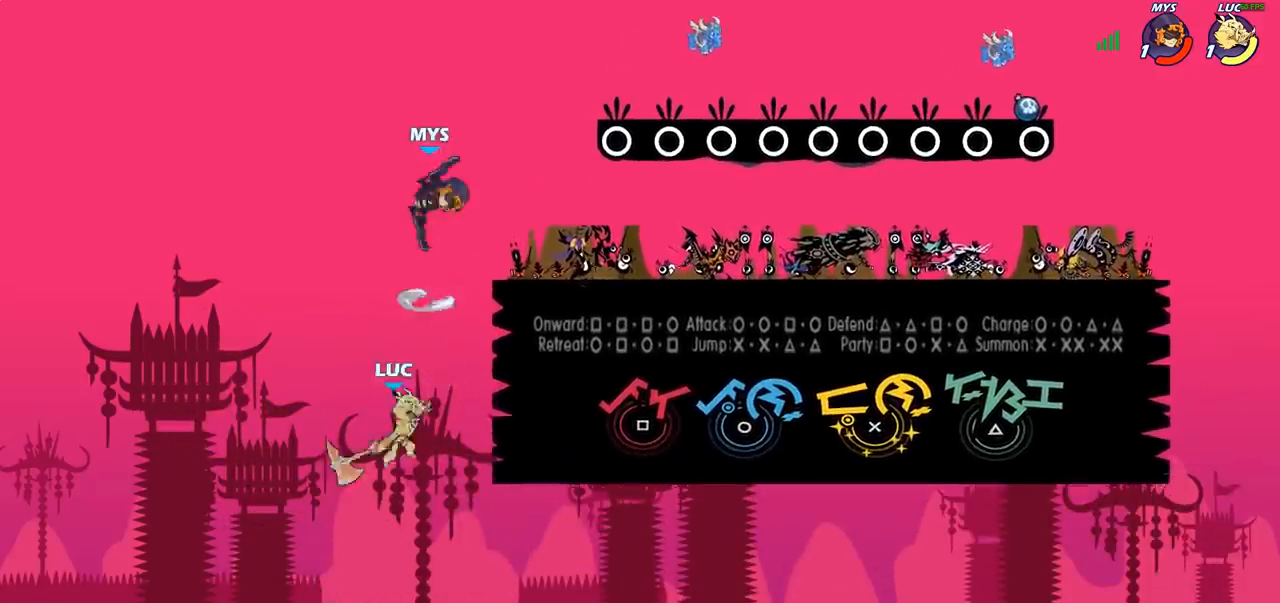
{"buttons": [], "left_stick": "right", "right_stick": "center", "events": [[183, "left_stick", "up-right"], [267, "left_stick", "right"]]}
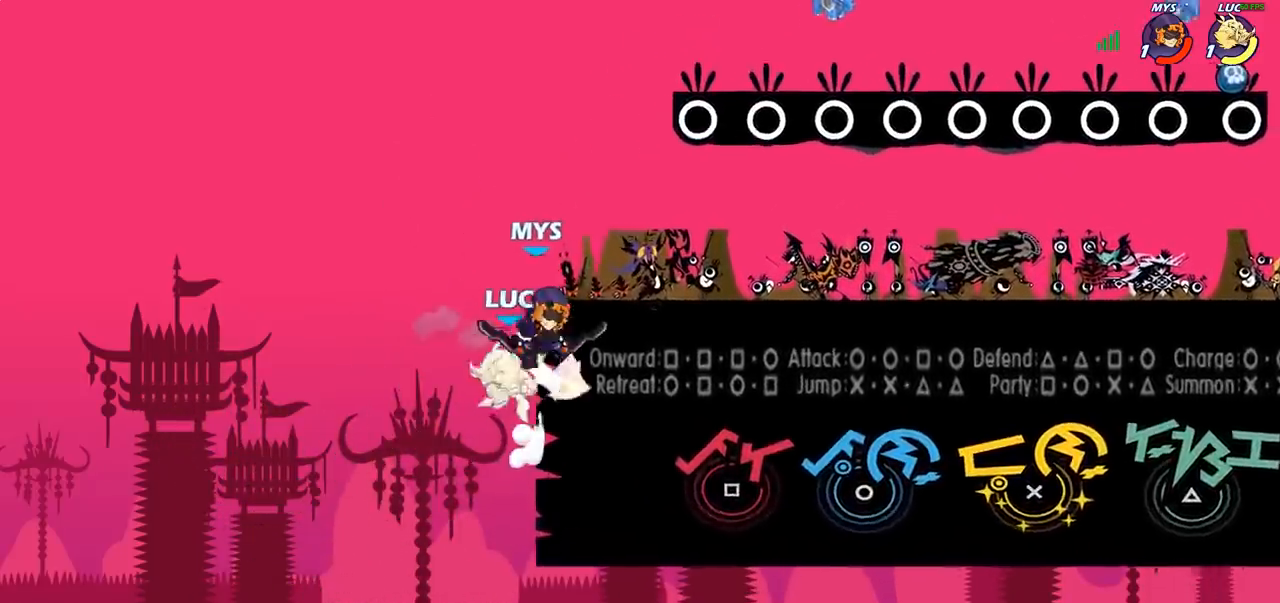
{"buttons": [], "left_stick": "up-left", "right_stick": "center", "events": [[400, "left_stick", "up-left"]]}
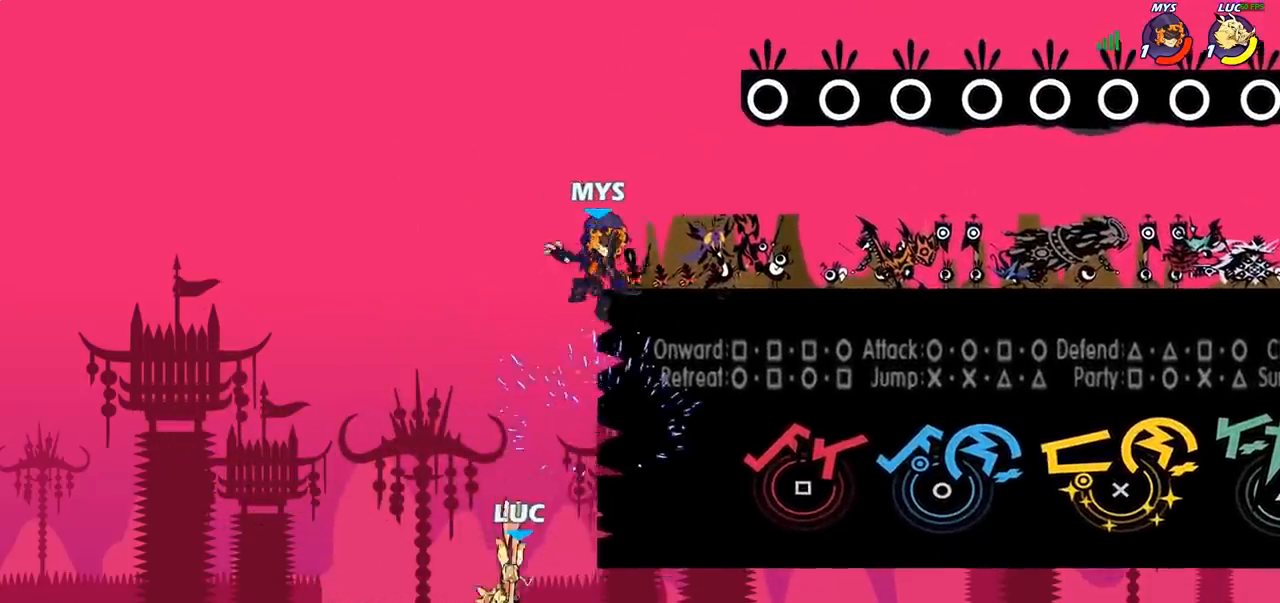
{"buttons": [], "left_stick": "up-right", "right_stick": "center", "events": [[250, "CROSS", "down"], [250, "left_stick", "up-right"], [383, "CROSS", "up"]]}
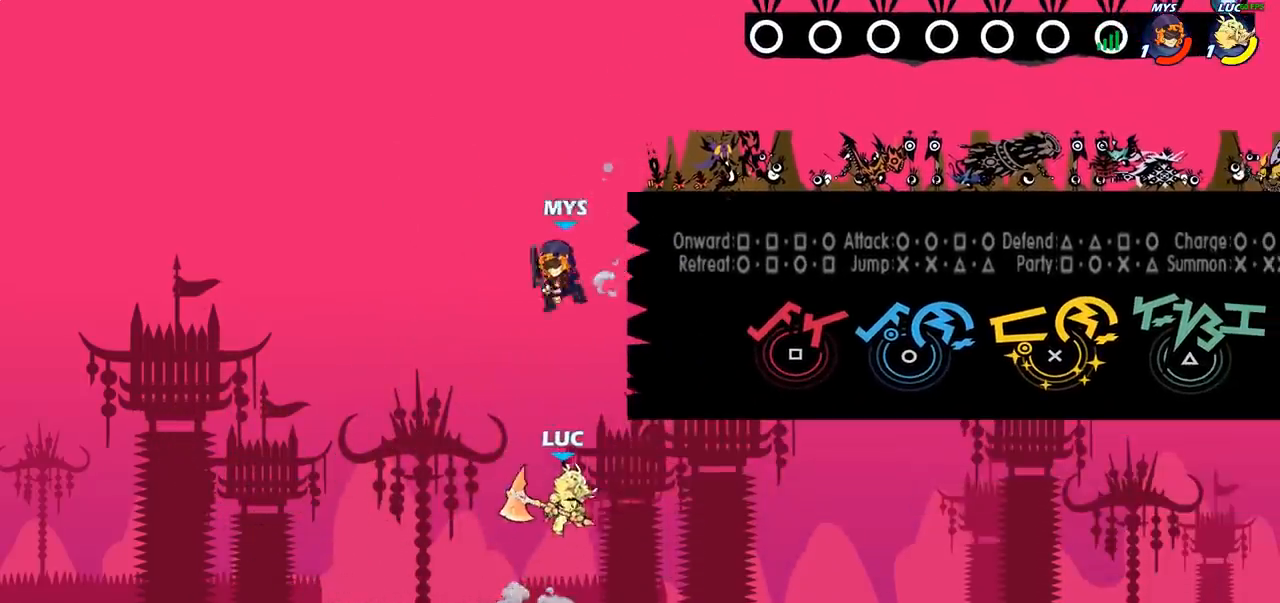
{"buttons": ["CIRCLE"], "left_stick": "left", "right_stick": "center", "events": [[17, "left_stick", "right"], [200, "left_stick", "left"], [450, "CIRCLE", "down"]]}
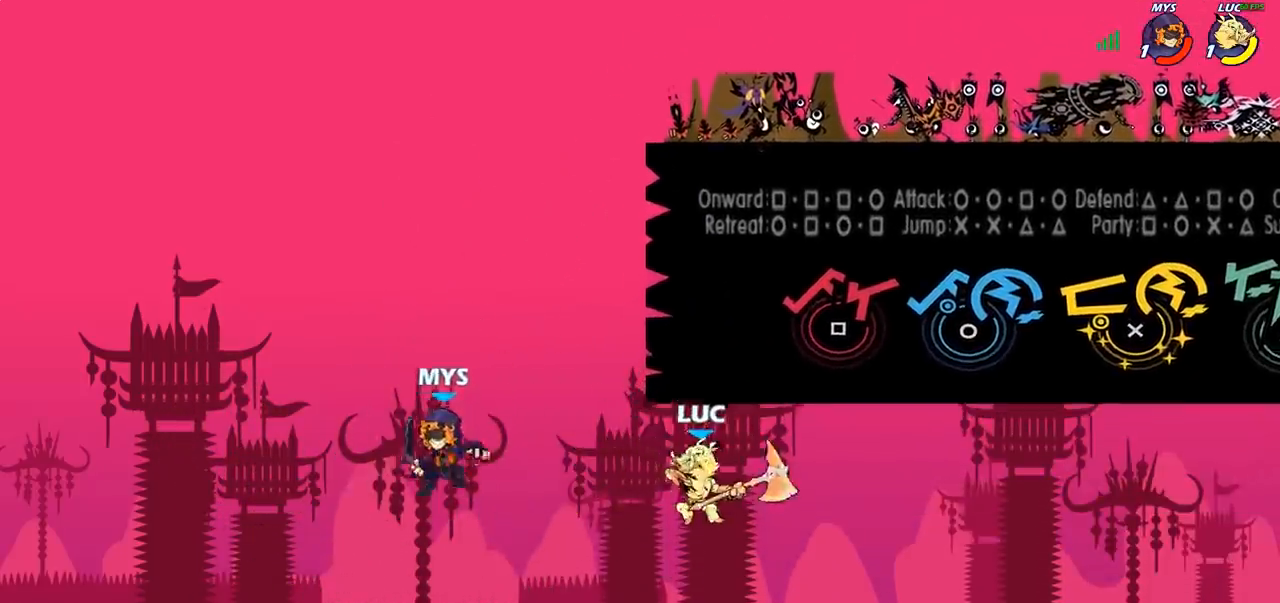
{"buttons": [], "left_stick": "up-left", "right_stick": "center", "events": [[67, "left_stick", "up-left"], [100, "CIRCLE", "up"]]}
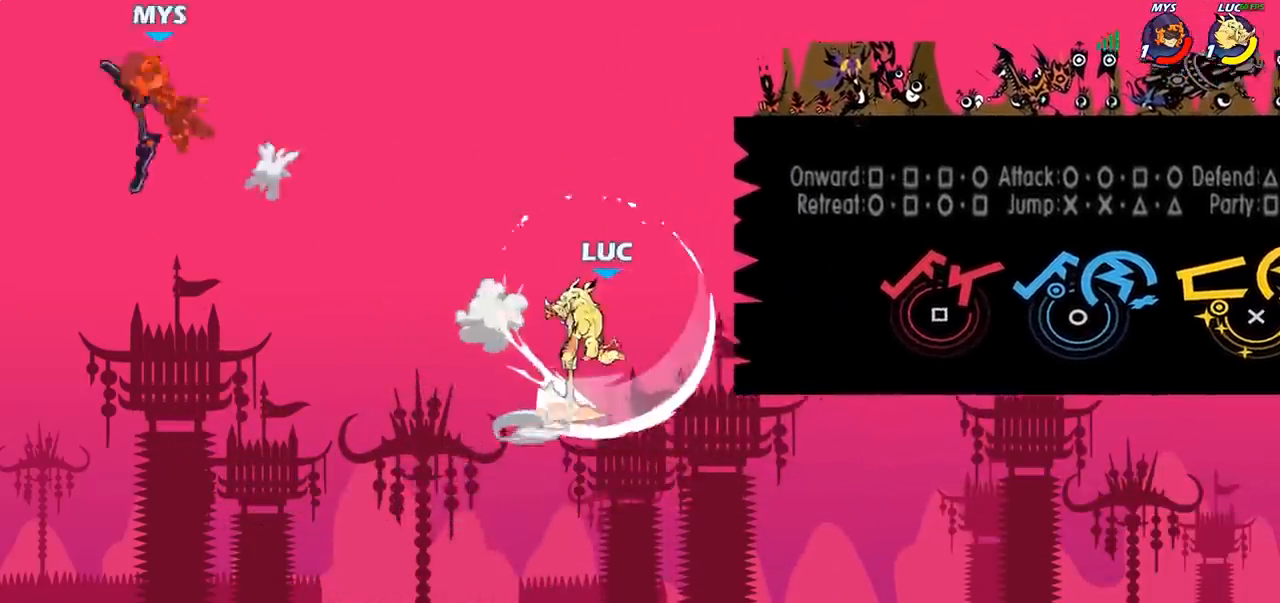
{"buttons": ["CROSS"], "left_stick": "up-right", "right_stick": "center", "events": [[33, "left_stick", "up-right"], [367, "CROSS", "down"]]}
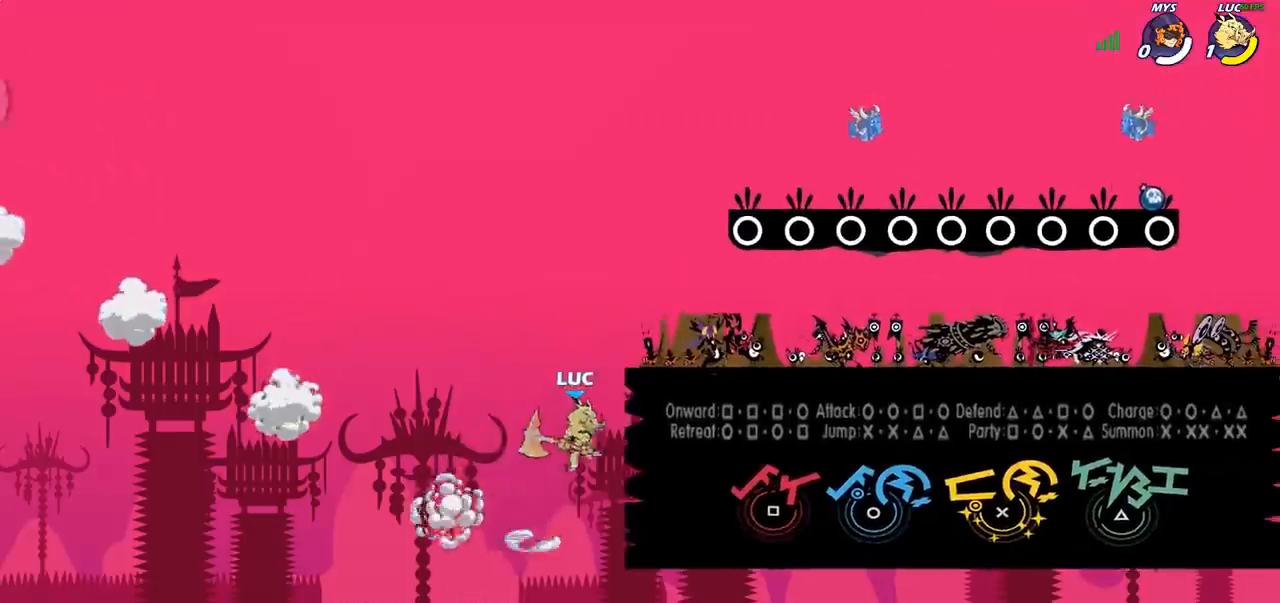
{"buttons": [], "left_stick": "up-right", "right_stick": "center", "events": [[133, "CROSS", "up"]]}
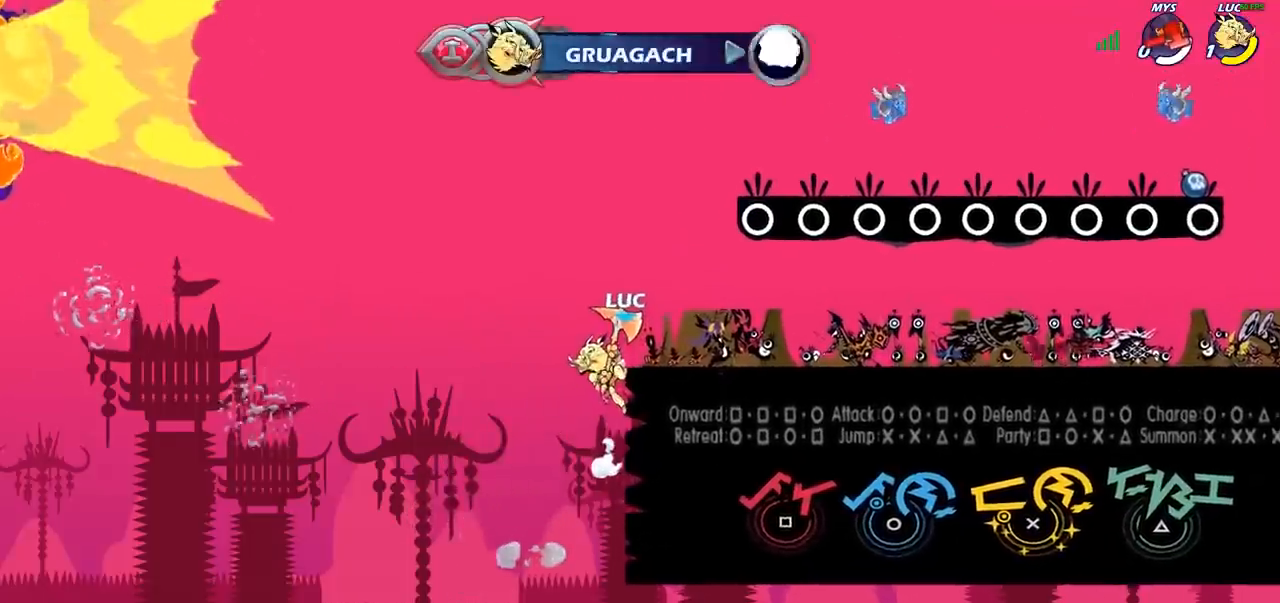
{"buttons": [], "left_stick": "center", "right_stick": "center", "events": [[200, "left_stick", "center"]]}
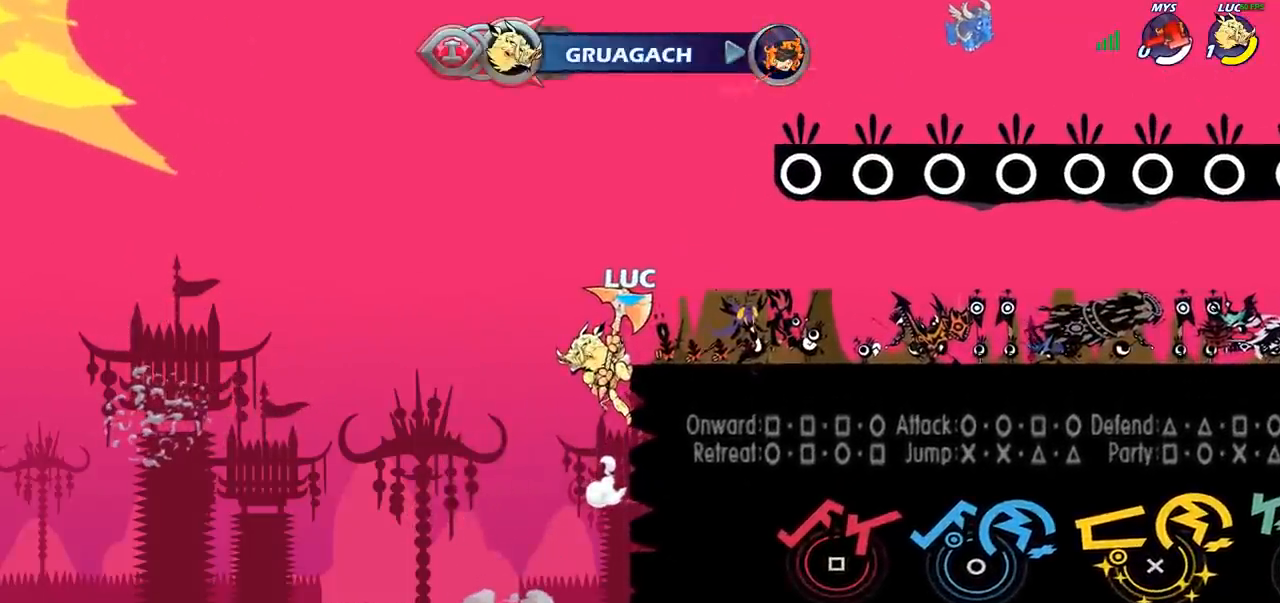
{"buttons": [], "left_stick": "center", "right_stick": "center", "events": []}
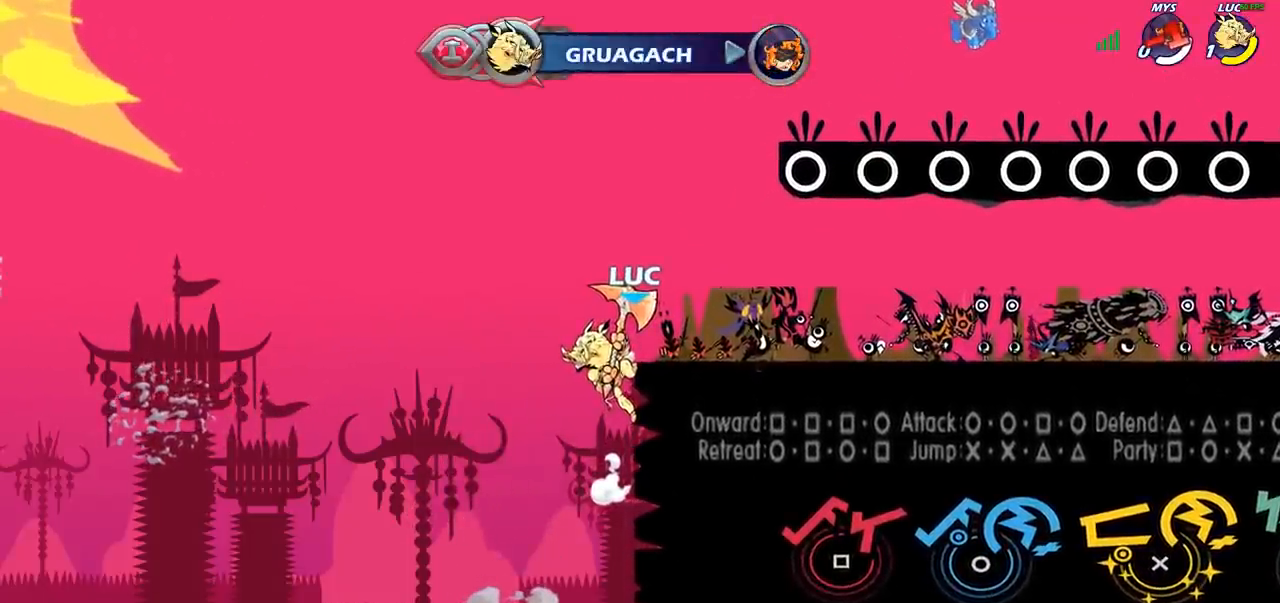
{"buttons": [], "left_stick": "center", "right_stick": "center", "events": []}
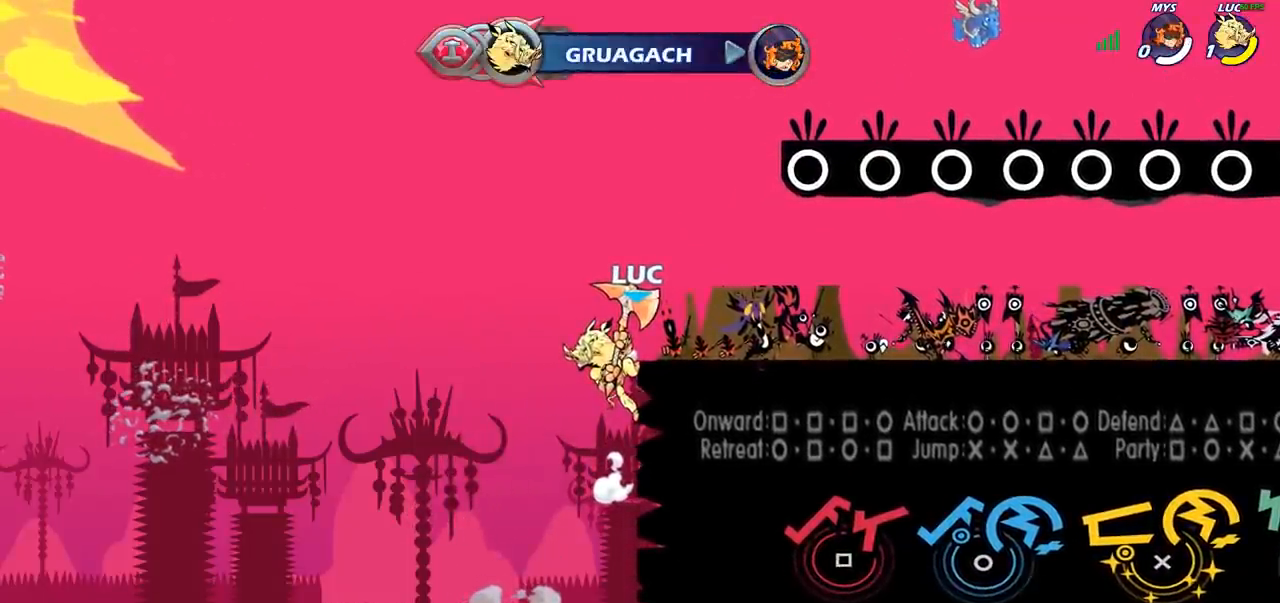
{"buttons": [], "left_stick": "center", "right_stick": "center", "events": []}
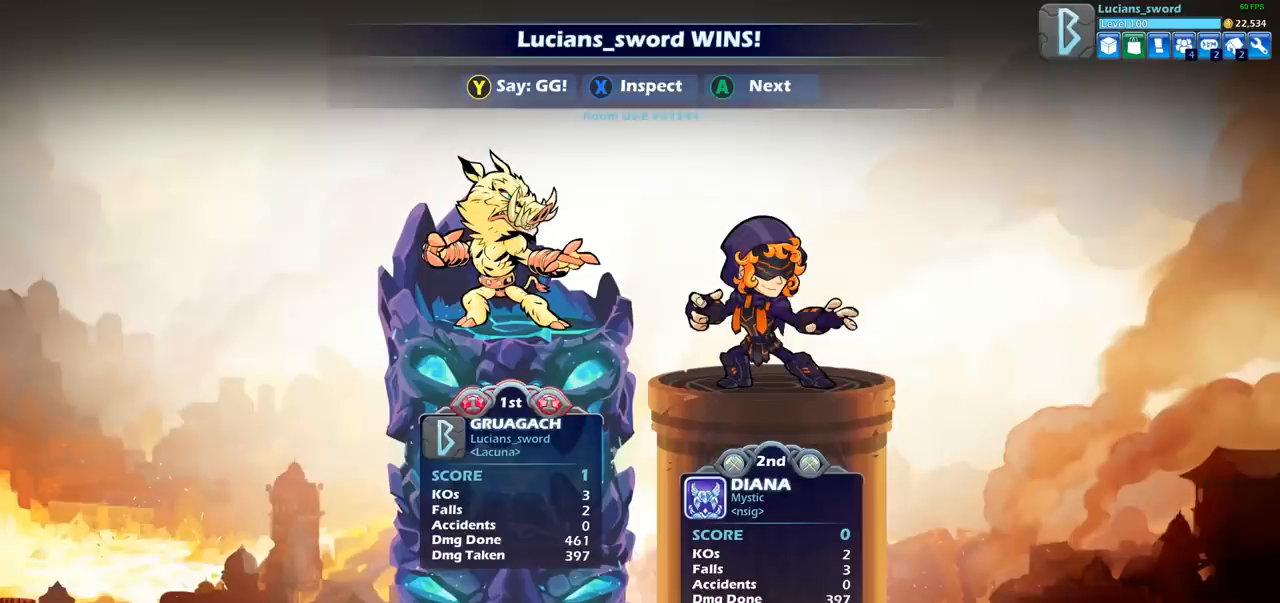
{"buttons": [], "left_stick": "center", "right_stick": "center", "events": []}
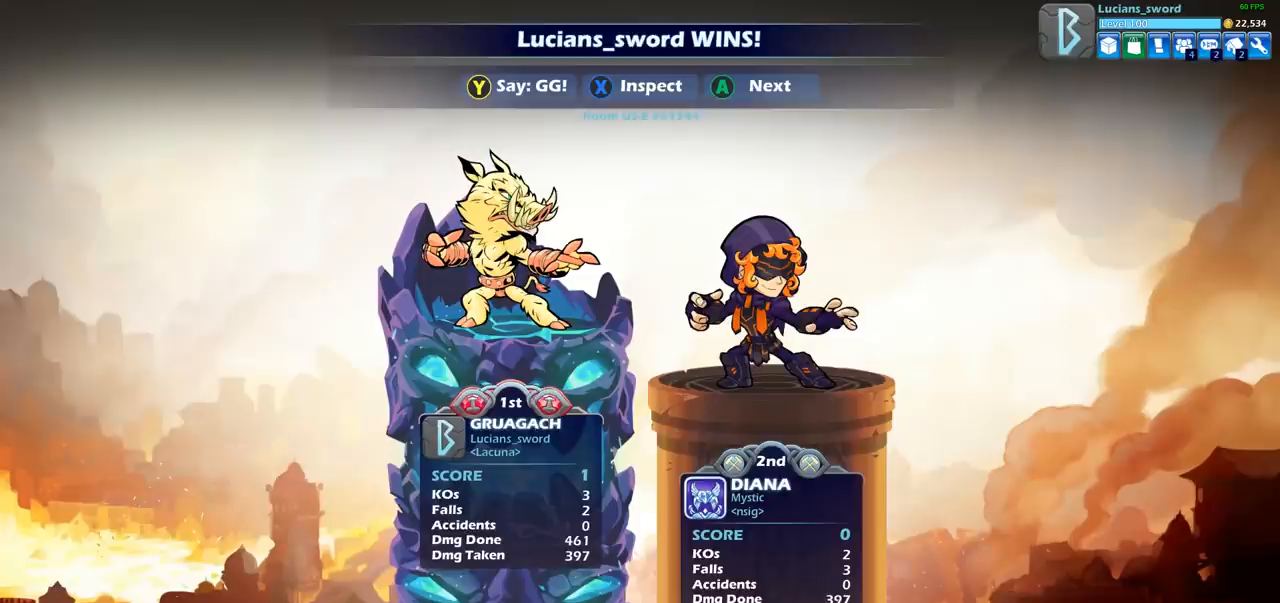
{"buttons": [], "left_stick": "center", "right_stick": "center", "events": []}
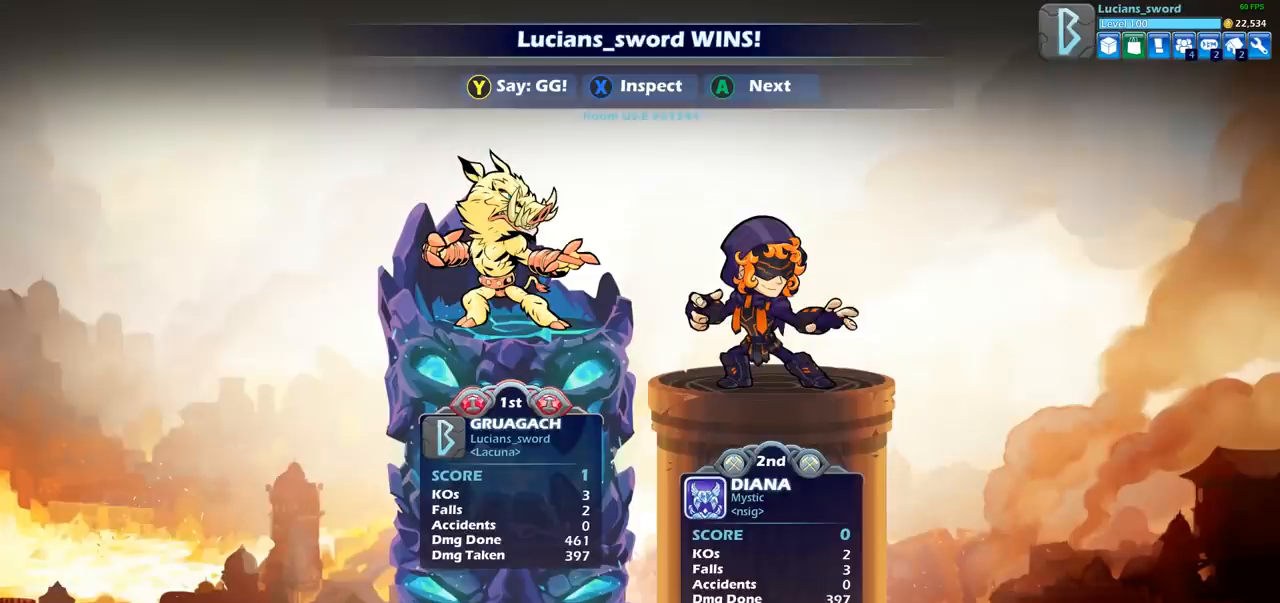
{"buttons": [], "left_stick": "center", "right_stick": "center", "events": []}
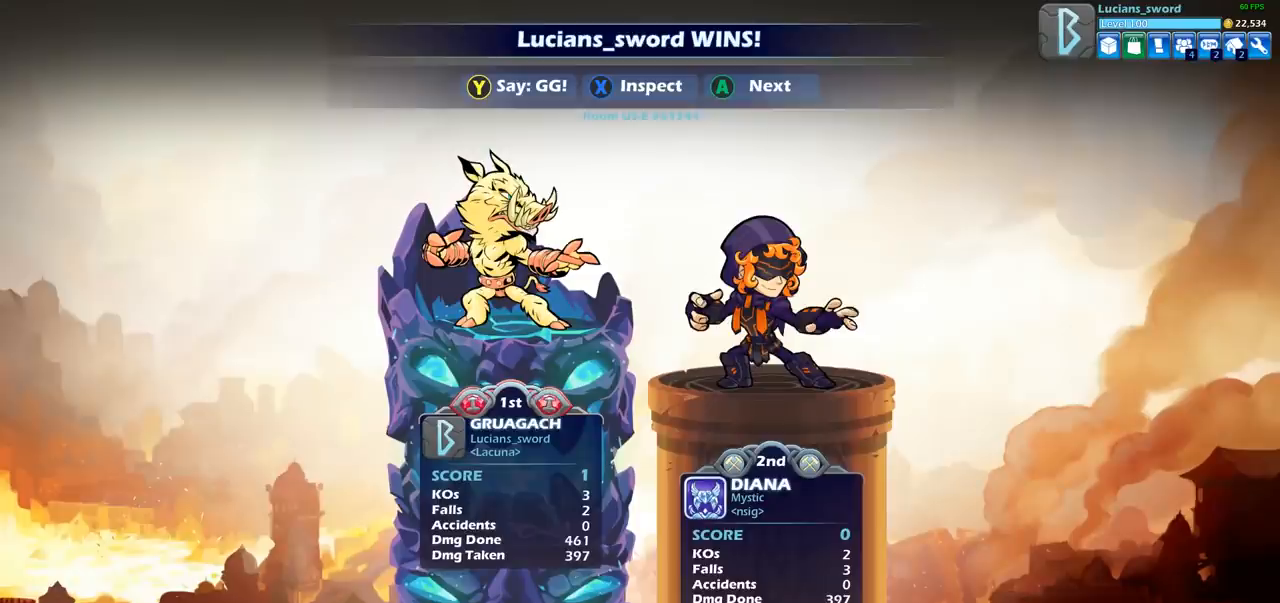
{"buttons": [], "left_stick": "center", "right_stick": "center", "events": [[333, "TRIANGLE", "down"], [433, "TRIANGLE", "up"]]}
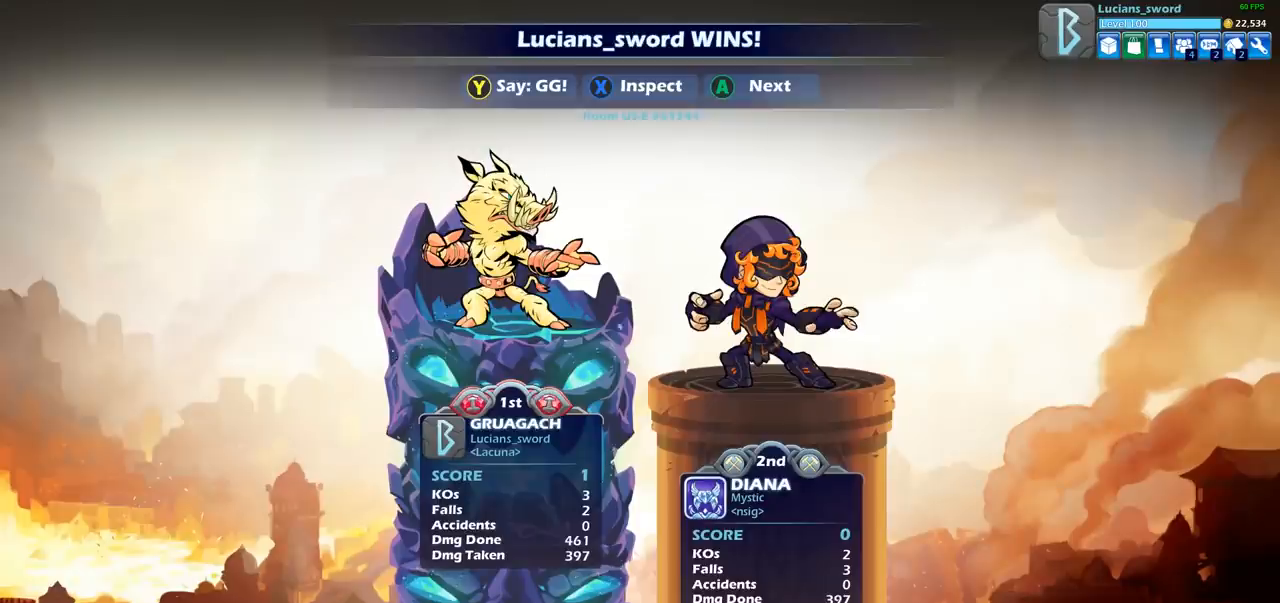
{"buttons": [], "left_stick": "center", "right_stick": "center", "events": [[67, "TRIANGLE", "down"], [167, "TRIANGLE", "up"], [283, "TRIANGLE", "down"], [383, "TRIANGLE", "up"]]}
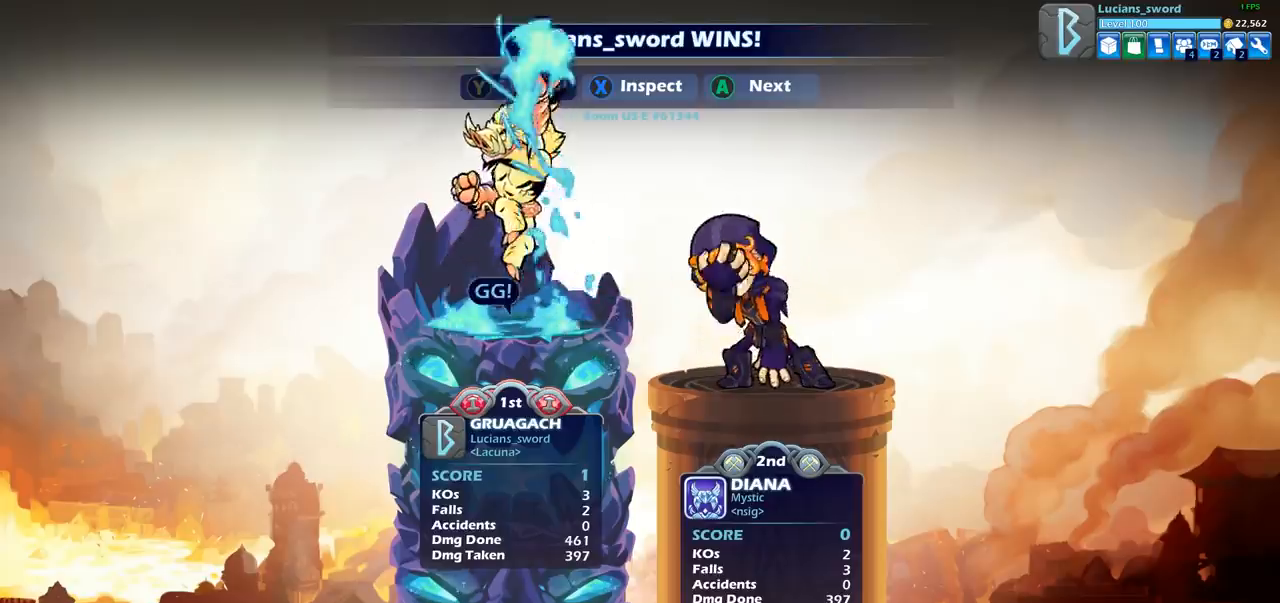
{"buttons": [], "left_stick": "center", "right_stick": "center", "events": [[350, "TRIANGLE", "down"], [467, "TRIANGLE", "up"]]}
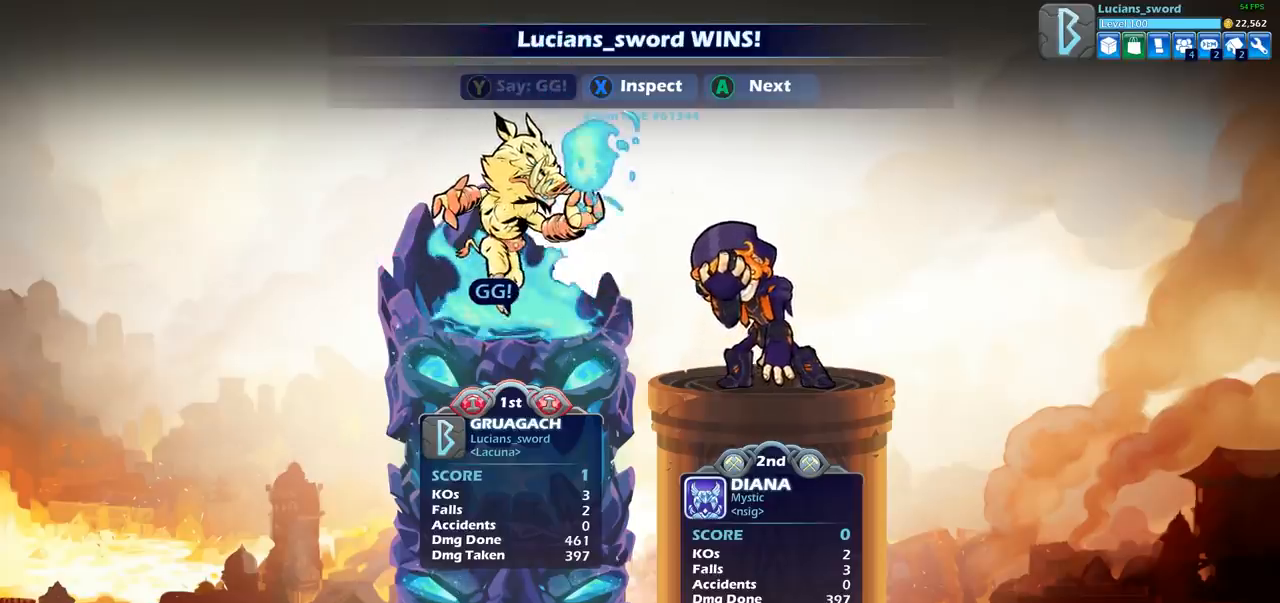
{"buttons": [], "left_stick": "center", "right_stick": "center", "events": []}
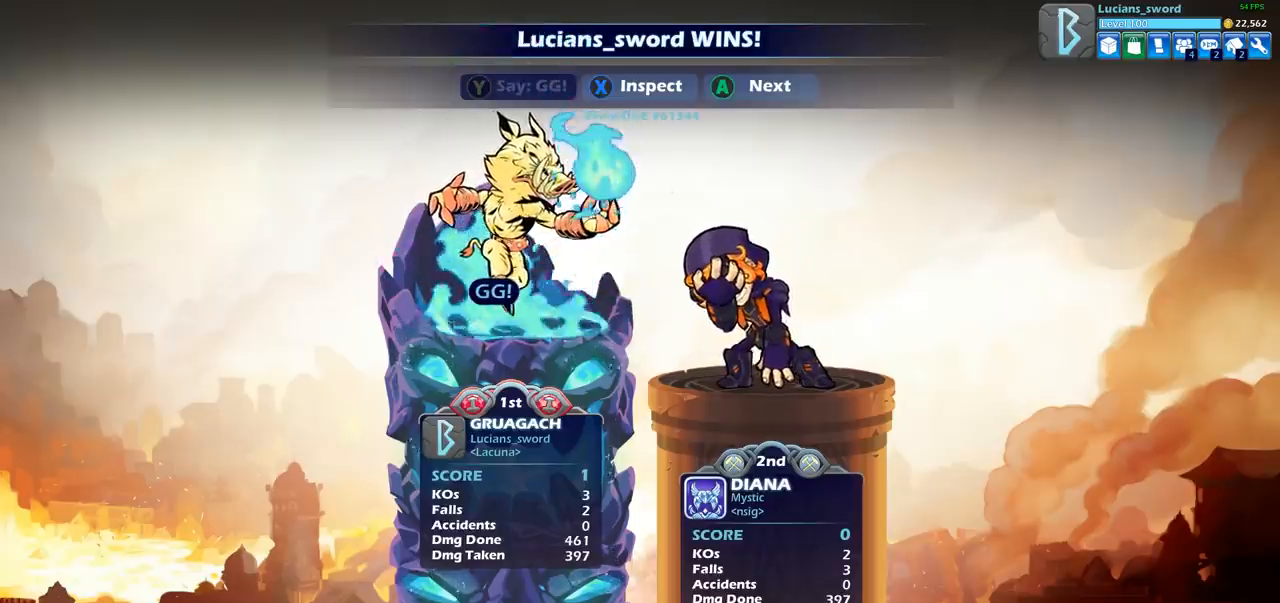
{"buttons": [], "left_stick": "center", "right_stick": "center", "events": [[233, "CROSS", "down"], [350, "CROSS", "up"]]}
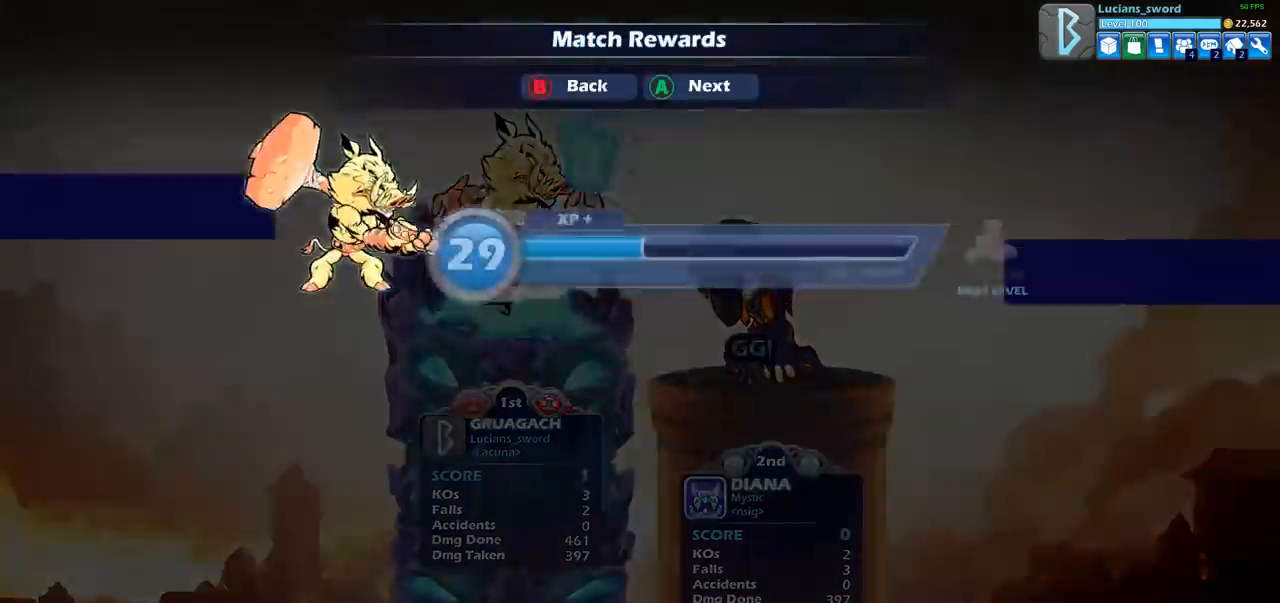
{"buttons": ["TRIANGLE"], "left_stick": "center", "right_stick": "center", "events": [[433, "TRIANGLE", "down"]]}
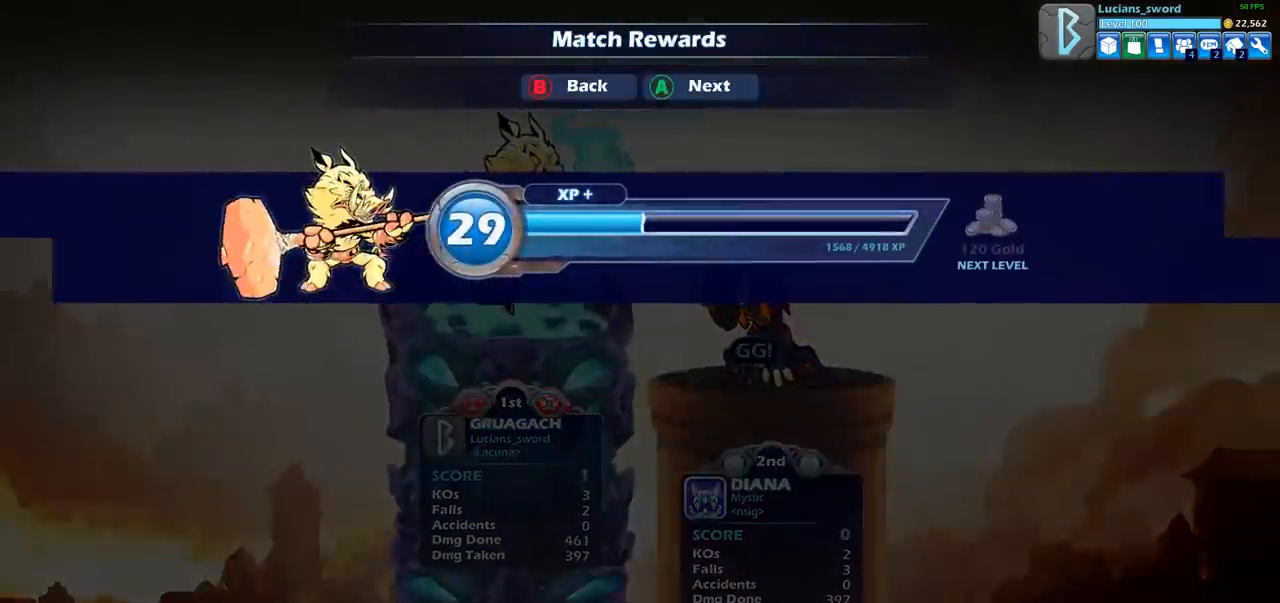
{"buttons": [], "left_stick": "center", "right_stick": "center", "events": [[50, "TRIANGLE", "up"], [267, "CROSS", "down"], [383, "CROSS", "up"]]}